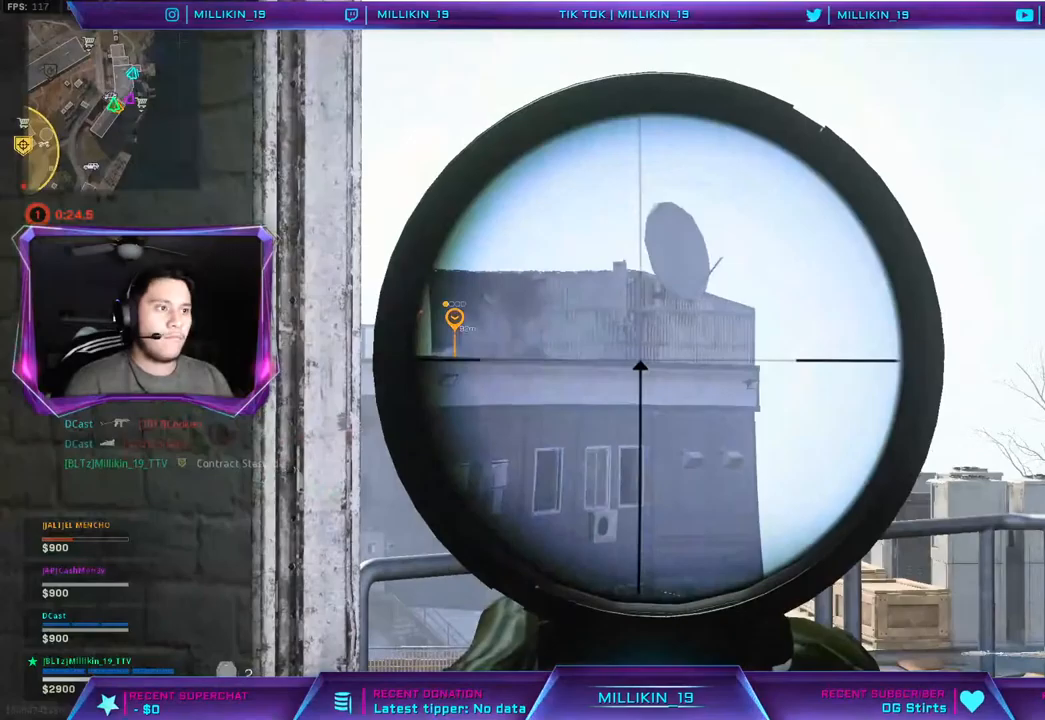
Gameplay with a controller (PlayStation layout); each line is a JSON object with the inputs held at the frame after it. "events" lists button and stick changes between this image and that frame as [ms after this image, input, new state], when the widget could be followed in between.
{"buttons": ["L2", "L3"], "left_stick": "right", "right_stick": "center", "events": [[67, "left_stick", "right"], [350, "right_stick", "center"]]}
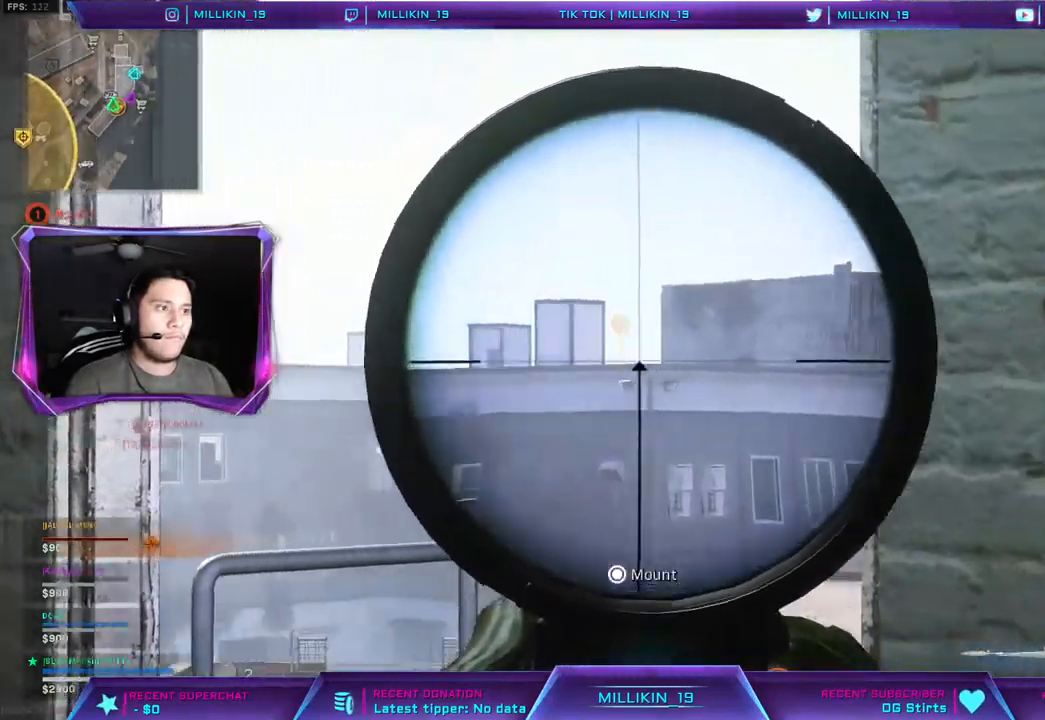
{"buttons": ["L2", "L3"], "left_stick": "down-right", "right_stick": "left", "events": [[17, "left_stick", "down-right"], [150, "left_stick", "left"], [467, "right_stick", "left"], [483, "left_stick", "down-right"]]}
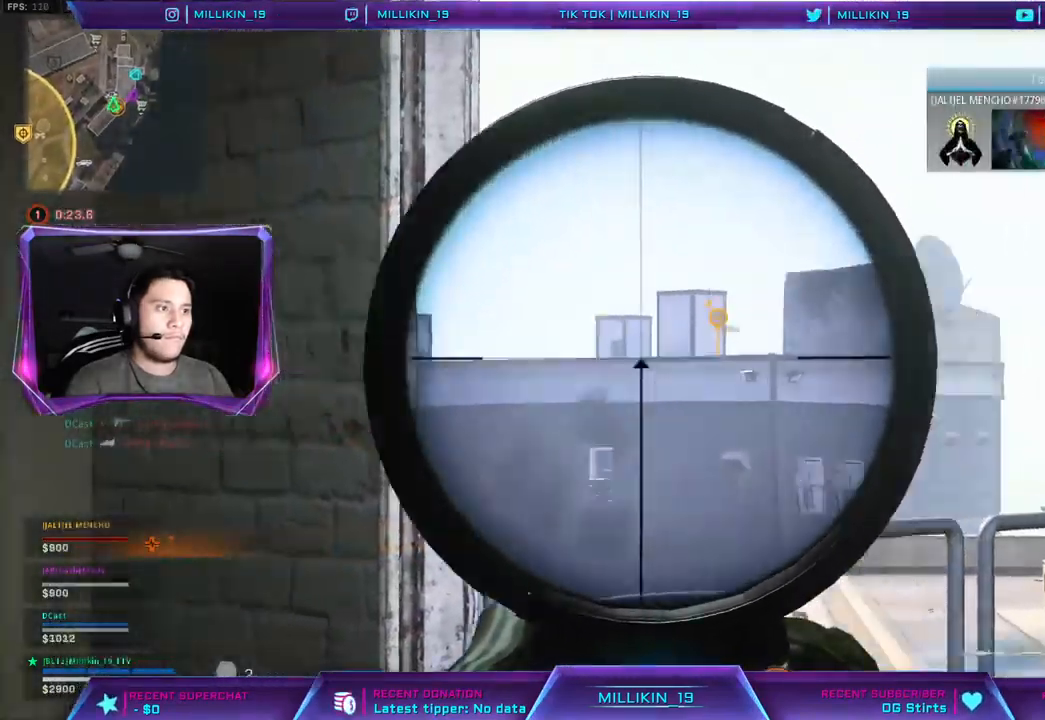
{"buttons": ["L2", "L3"], "left_stick": "down-right", "right_stick": "center", "events": [[133, "right_stick", "center"]]}
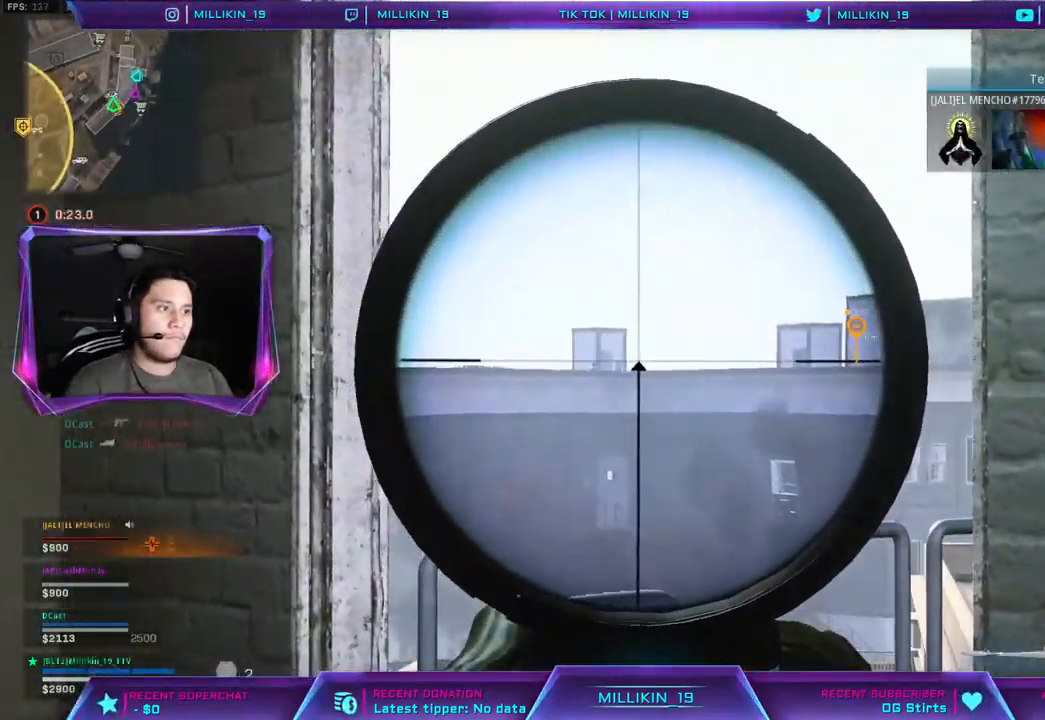
{"buttons": ["L2", "L3"], "left_stick": "down-right", "right_stick": "center", "events": []}
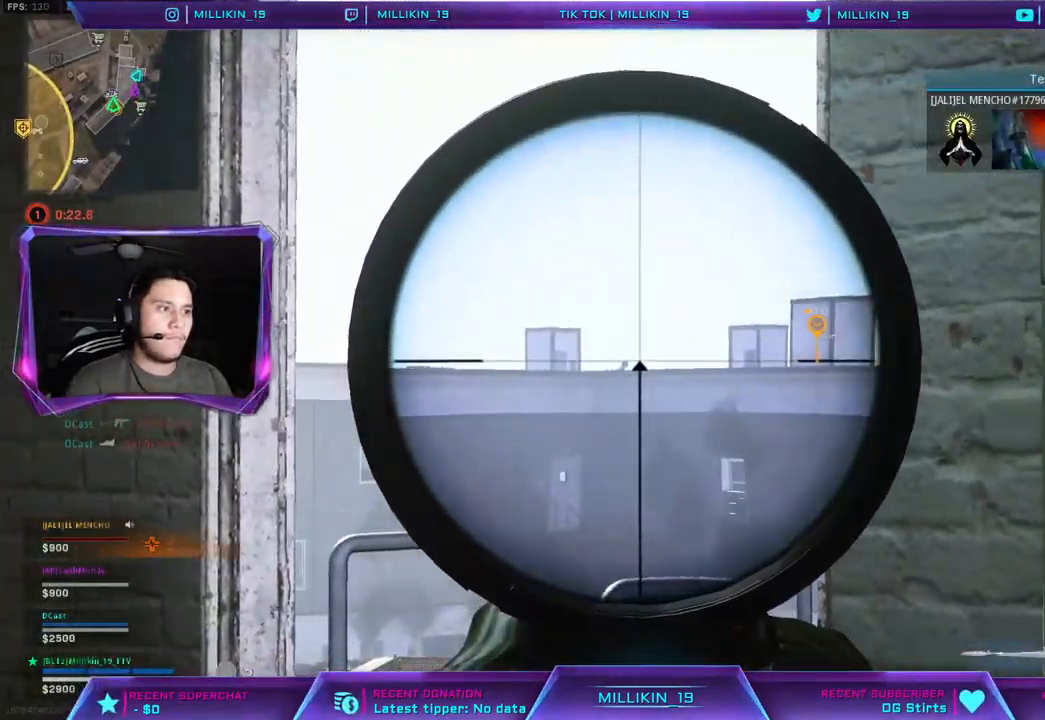
{"buttons": [], "left_stick": "down-right", "right_stick": "left", "events": [[83, "R2", "down"], [250, "R2", "up"], [250, "left_stick", "right"], [283, "L3", "up"], [300, "L2", "up"], [450, "right_stick", "left"], [467, "left_stick", "down-right"]]}
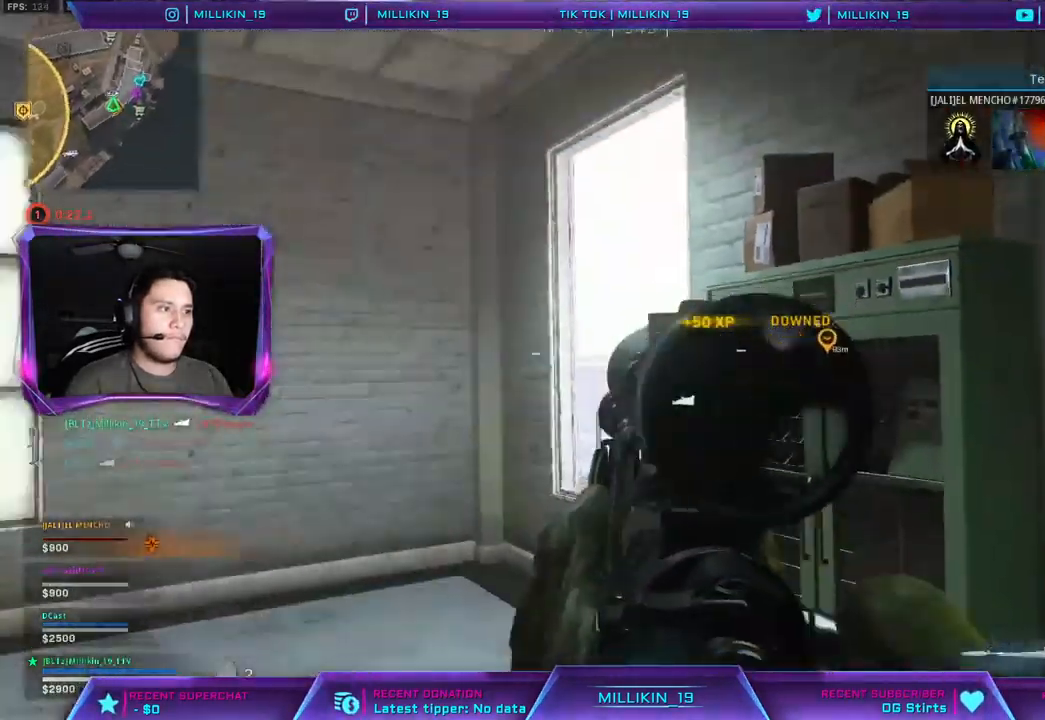
{"buttons": [], "left_stick": "up-left", "right_stick": "left", "events": [[83, "left_stick", "down-left"], [133, "right_stick", "center"], [150, "left_stick", "up-left"], [233, "left_stick", "up"], [367, "right_stick", "left"], [417, "left_stick", "up-left"]]}
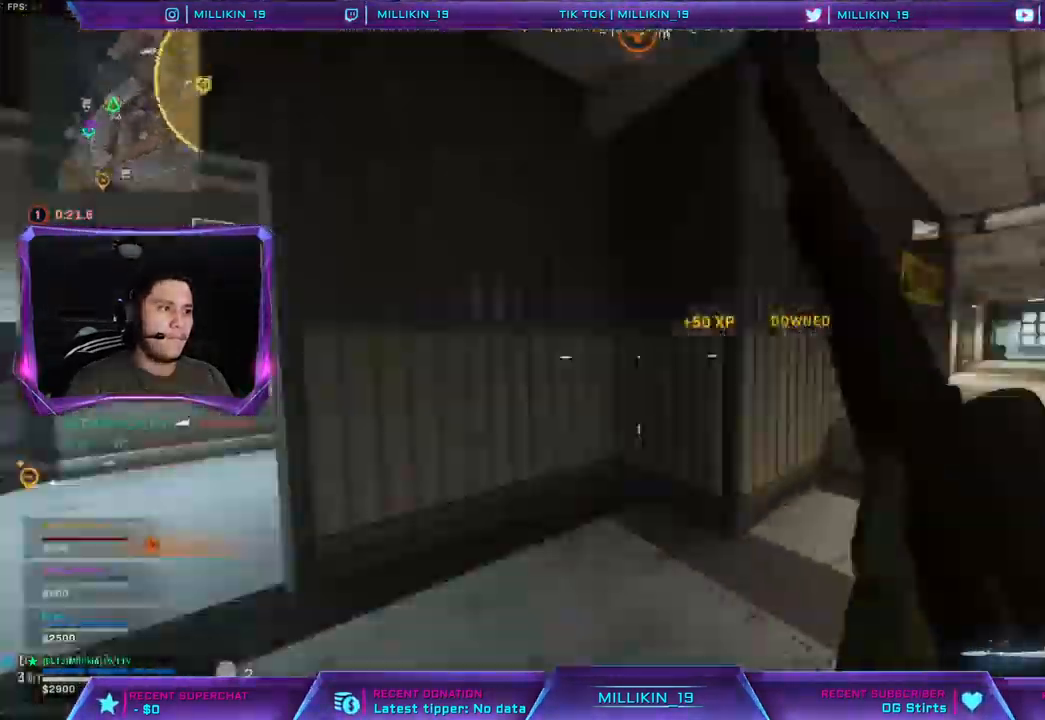
{"buttons": ["L3"], "left_stick": "up-left", "right_stick": "center", "events": [[50, "right_stick", "center"], [100, "left_stick", "up"], [233, "left_stick", "up-left"], [233, "right_stick", "left"], [400, "right_stick", "center"], [483, "L3", "down"]]}
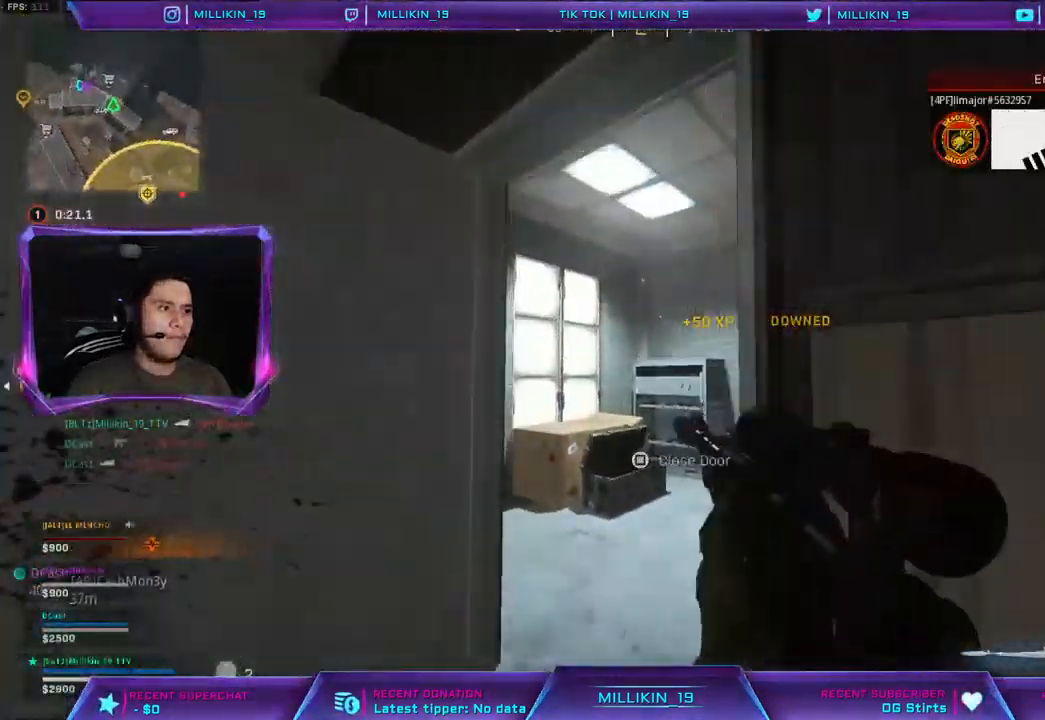
{"buttons": [], "left_stick": "right", "right_stick": "right", "events": [[100, "right_stick", "right"], [133, "L3", "up"], [267, "right_stick", "center"], [283, "left_stick", "left"], [367, "right_stick", "right"], [417, "left_stick", "down-right"], [483, "left_stick", "right"]]}
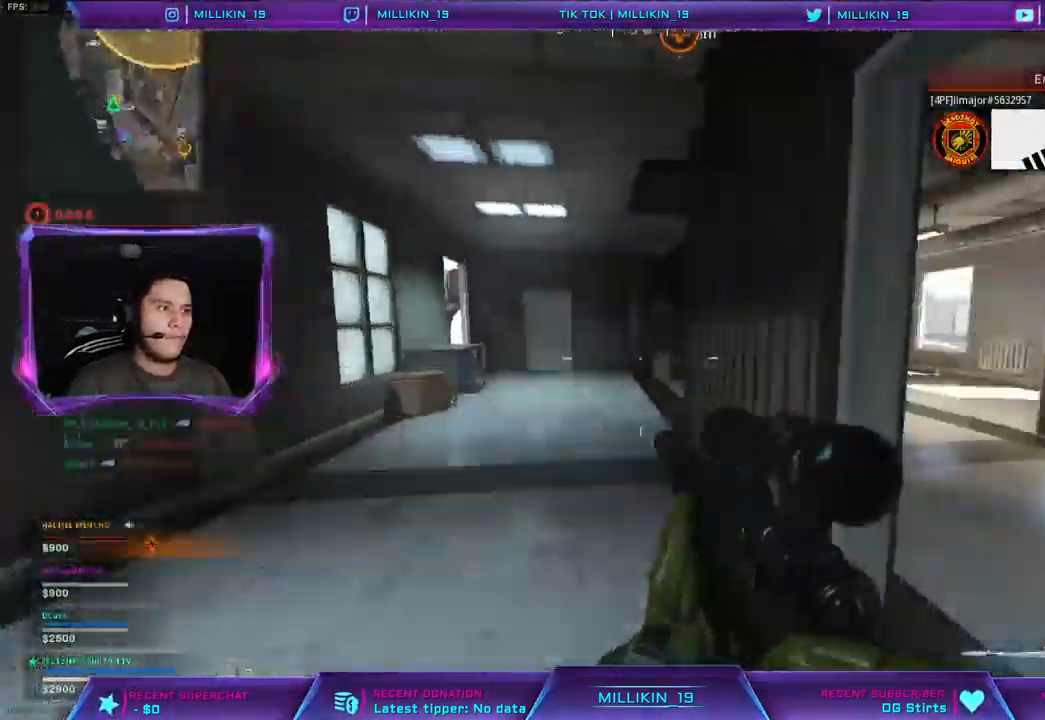
{"buttons": [], "left_stick": "down-left", "right_stick": "left", "events": [[17, "left_stick", "up-right"], [83, "right_stick", "center"], [150, "SQUARE", "down"], [200, "left_stick", "down-right"], [233, "SQUARE", "up"], [300, "left_stick", "down-left"], [383, "right_stick", "left"]]}
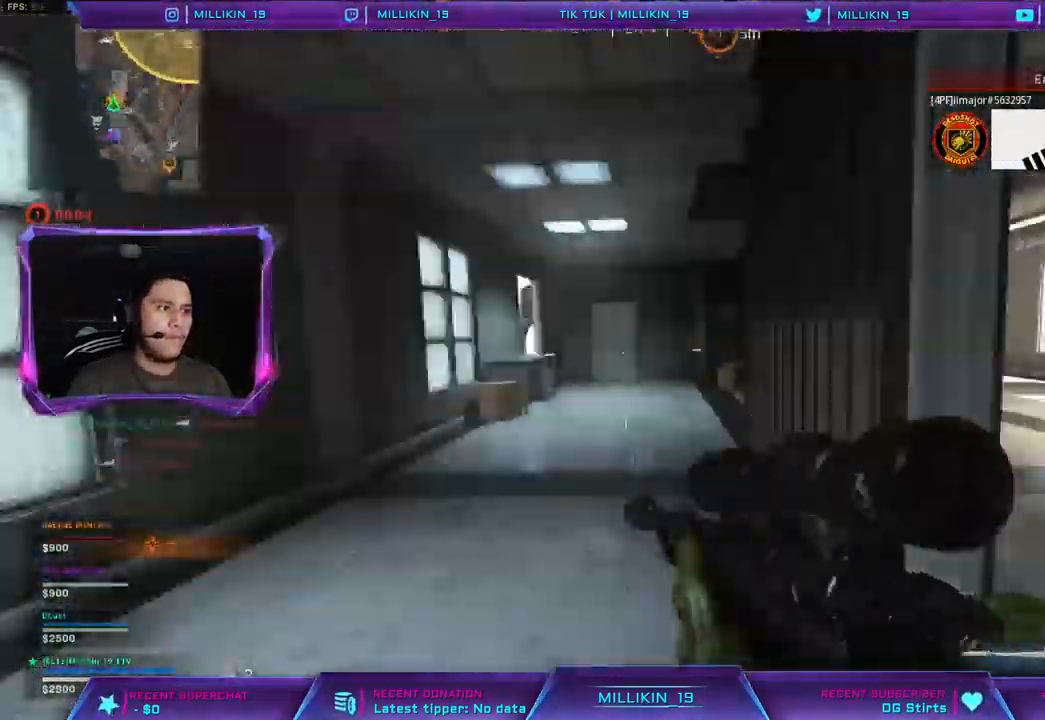
{"buttons": [], "left_stick": "center", "right_stick": "center", "events": [[17, "right_stick", "center"], [83, "SQUARE", "down"], [117, "SQUARE", "up"], [167, "left_stick", "down-right"], [350, "left_stick", "center"]]}
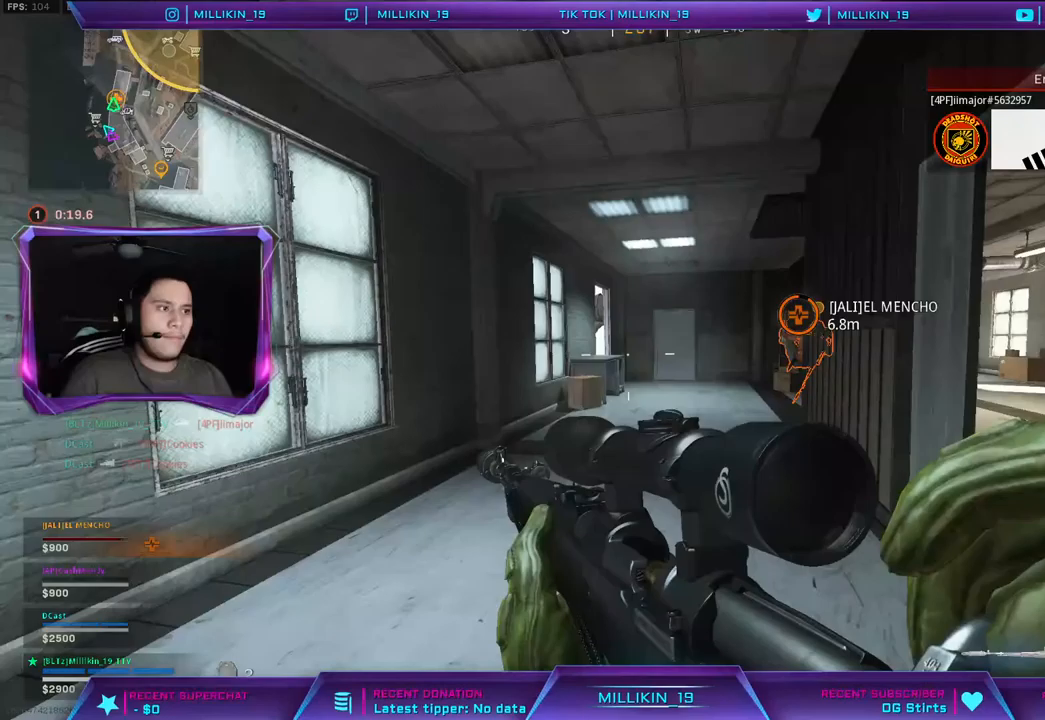
{"buttons": [], "left_stick": "center", "right_stick": "center", "events": []}
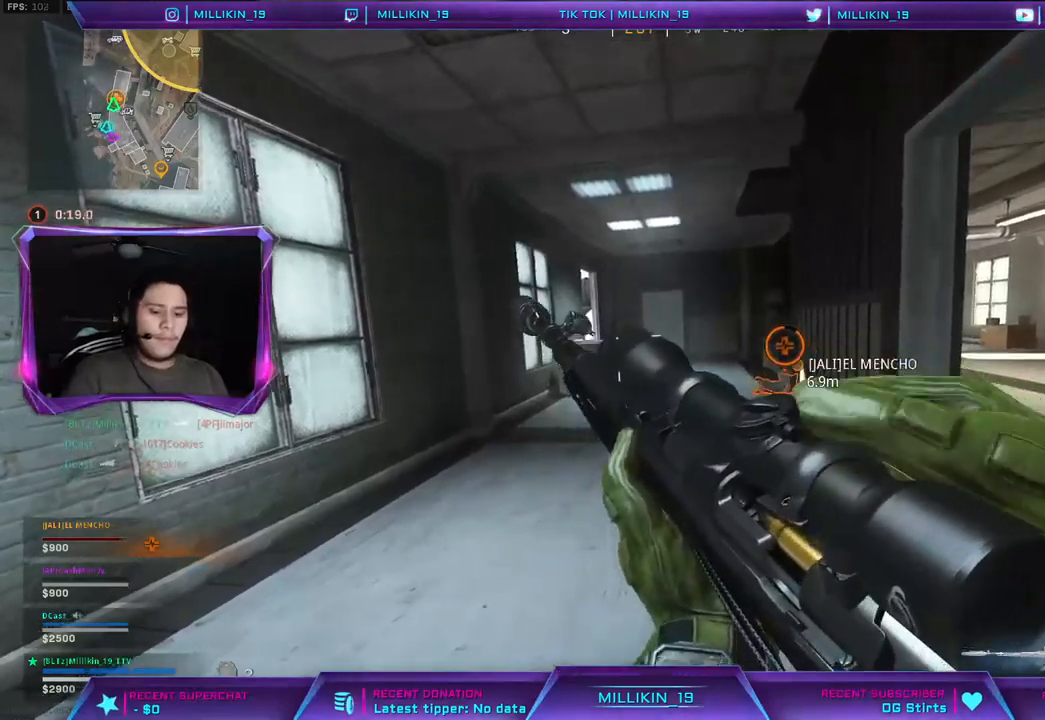
{"buttons": [], "left_stick": "center", "right_stick": "center", "events": []}
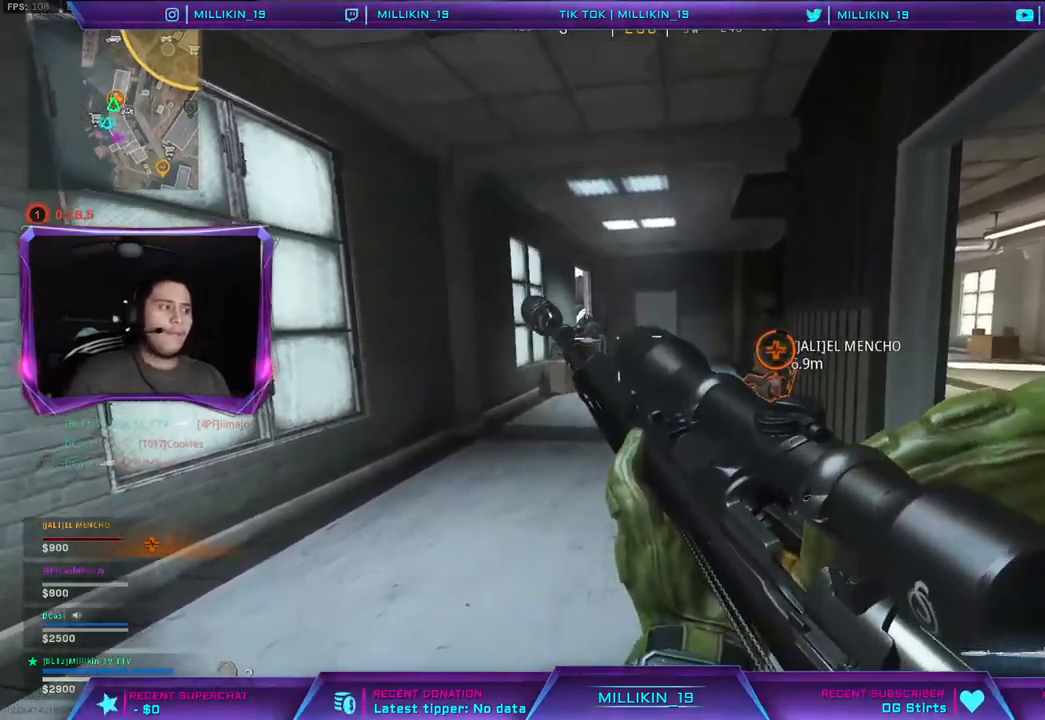
{"buttons": [], "left_stick": "up", "right_stick": "center", "events": [[283, "left_stick", "up"]]}
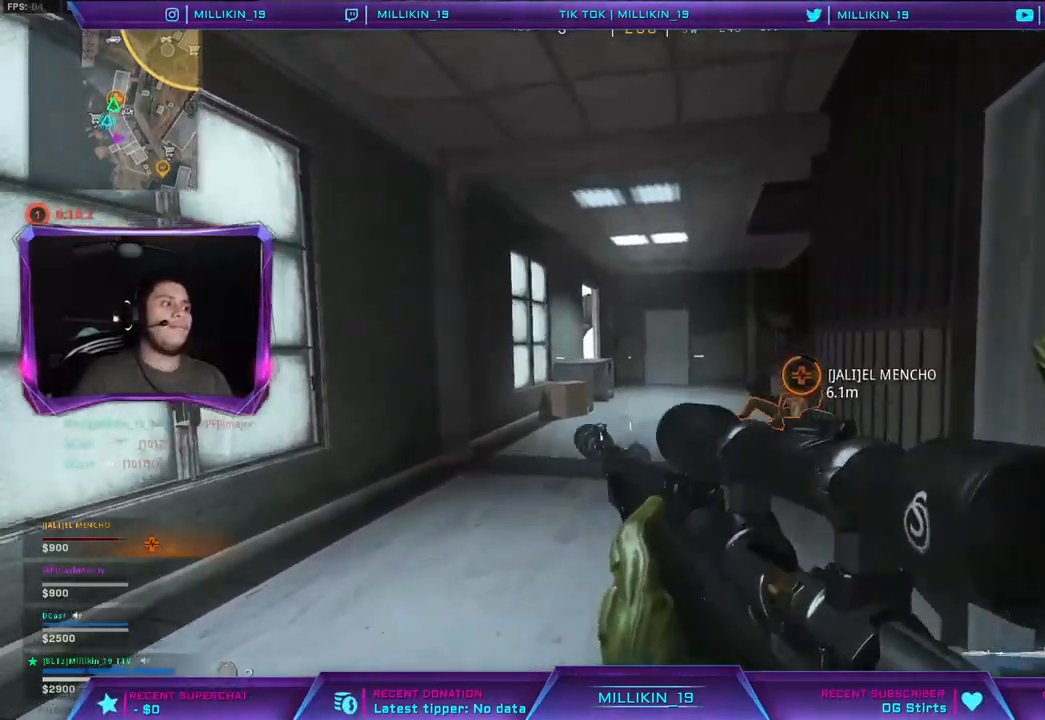
{"buttons": ["L3"], "left_stick": "up-right", "right_stick": "center", "events": [[267, "left_stick", "up-right"], [300, "TRIANGLE", "down"], [383, "TRIANGLE", "up"], [467, "L3", "down"]]}
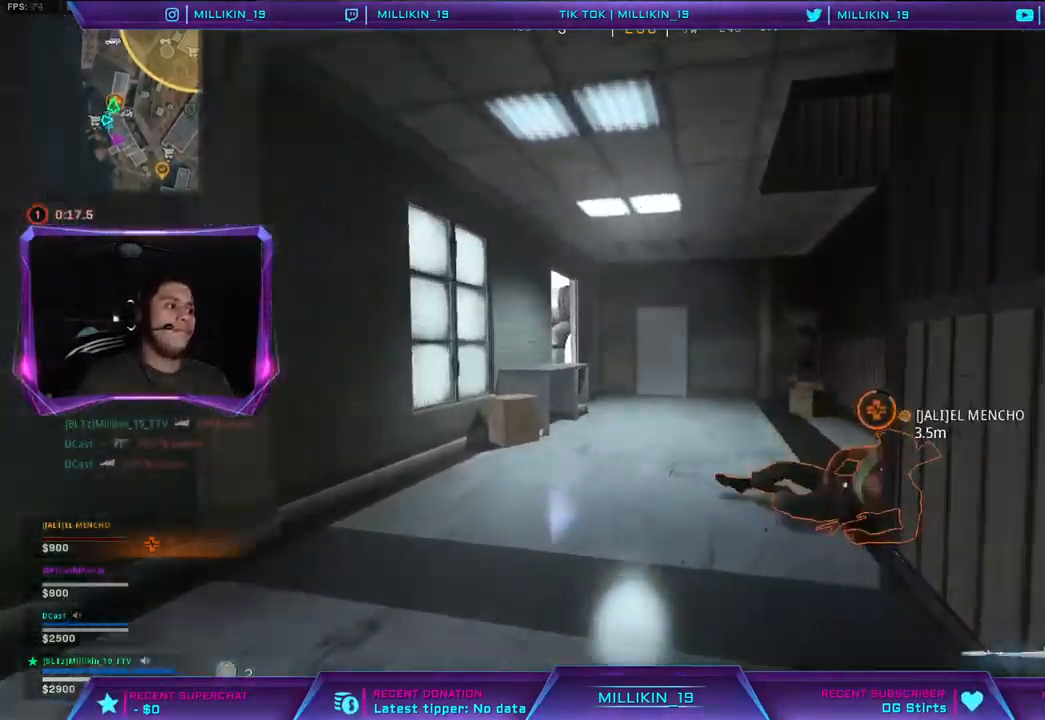
{"buttons": ["SQUARE"], "left_stick": "center", "right_stick": "right", "events": [[83, "L3", "up"], [267, "SQUARE", "down"], [383, "left_stick", "center"], [450, "right_stick", "right"]]}
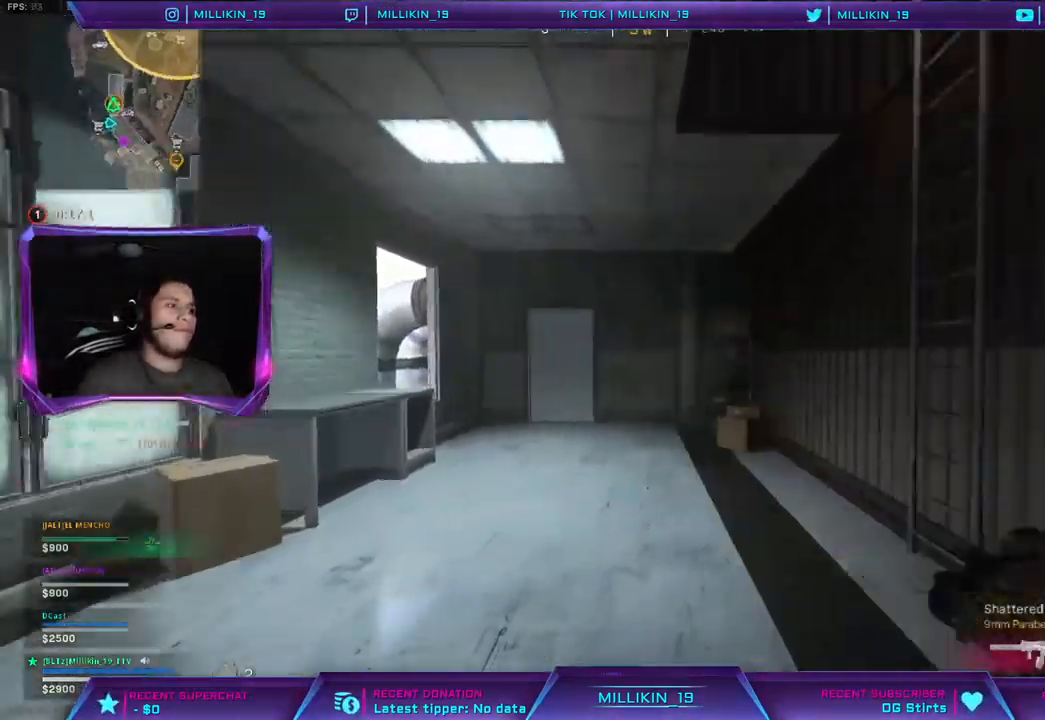
{"buttons": ["SQUARE"], "left_stick": "center", "right_stick": "left", "events": [[67, "right_stick", "center"], [217, "right_stick", "left"], [367, "right_stick", "center"], [483, "right_stick", "left"]]}
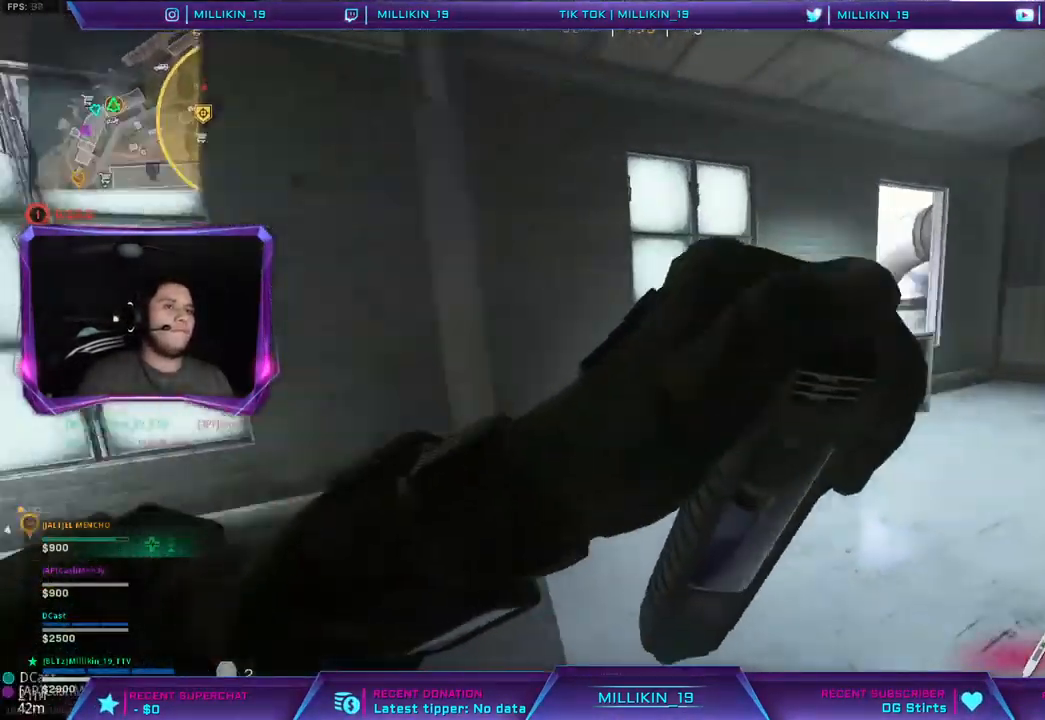
{"buttons": ["SQUARE"], "left_stick": "center", "right_stick": "center", "events": [[200, "right_stick", "center"]]}
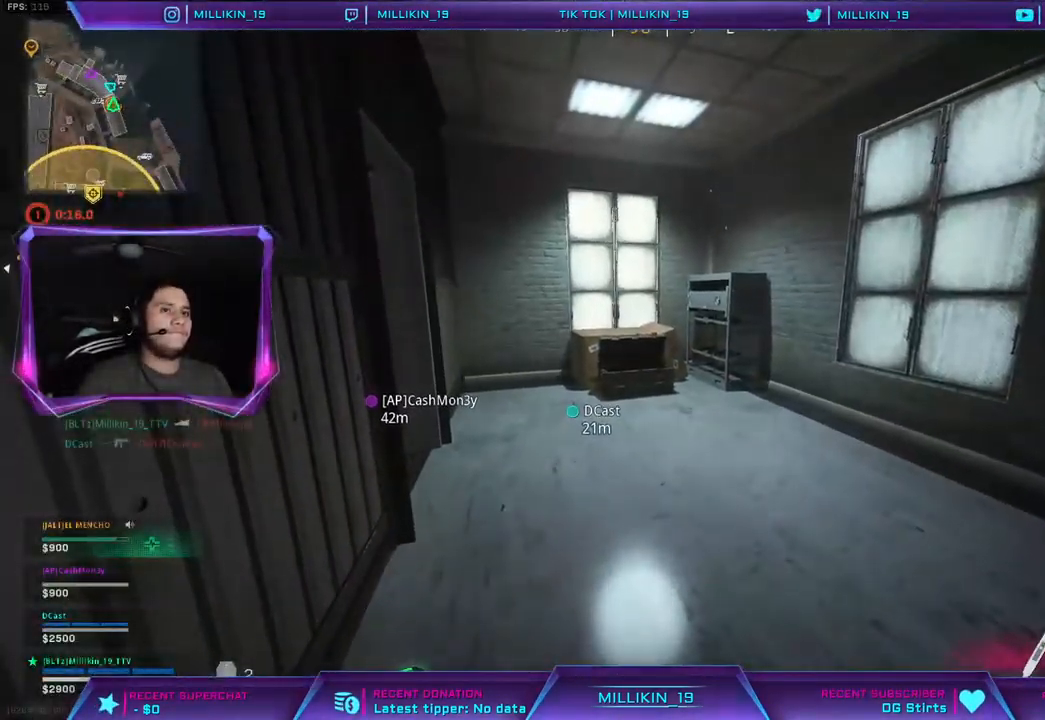
{"buttons": ["SQUARE"], "left_stick": "center", "right_stick": "center", "events": []}
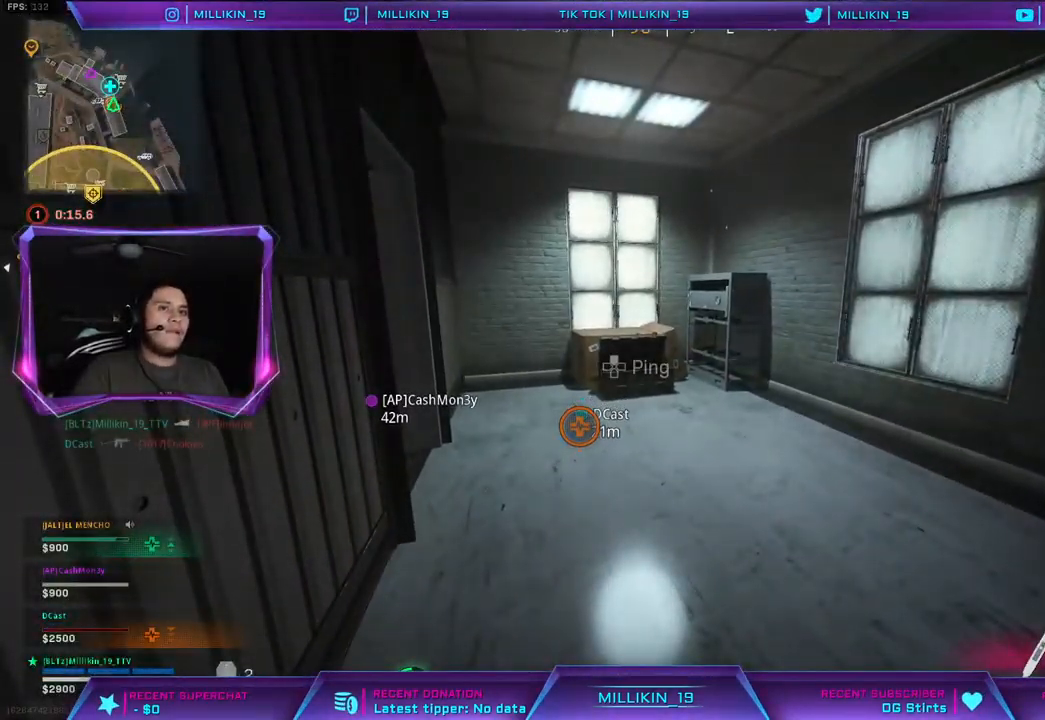
{"buttons": ["SQUARE"], "left_stick": "center", "right_stick": "center", "events": []}
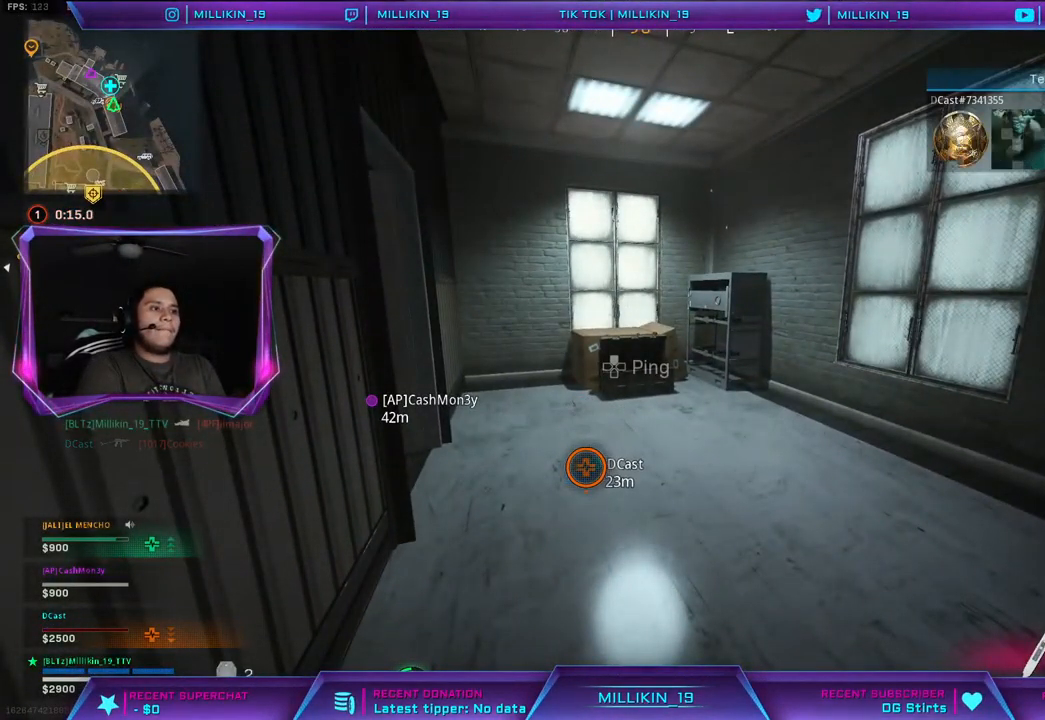
{"buttons": ["SQUARE"], "left_stick": "center", "right_stick": "center", "events": []}
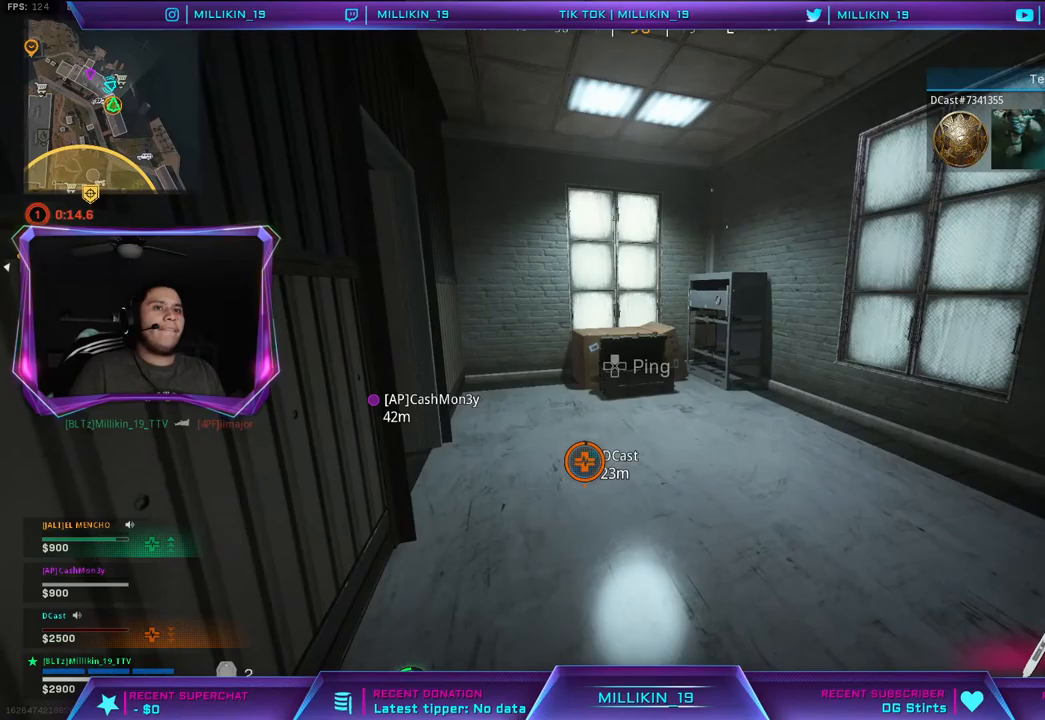
{"buttons": ["SQUARE"], "left_stick": "center", "right_stick": "right", "events": [[450, "right_stick", "right"]]}
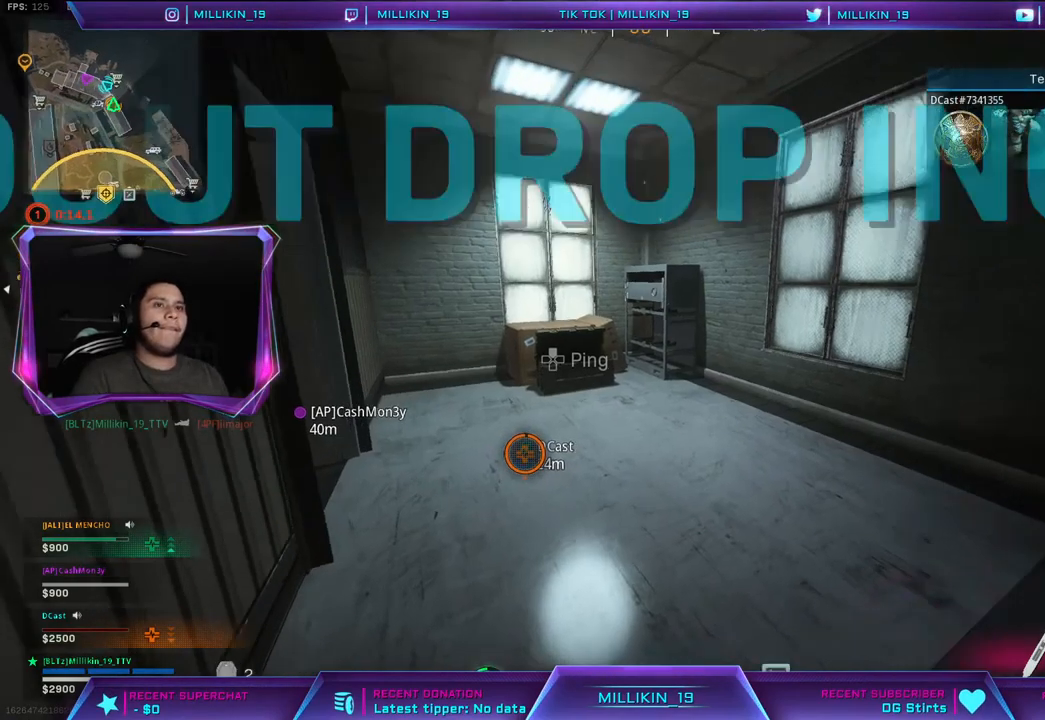
{"buttons": ["SQUARE"], "left_stick": "center", "right_stick": "up-right", "events": [[183, "right_stick", "center"], [450, "right_stick", "up-right"]]}
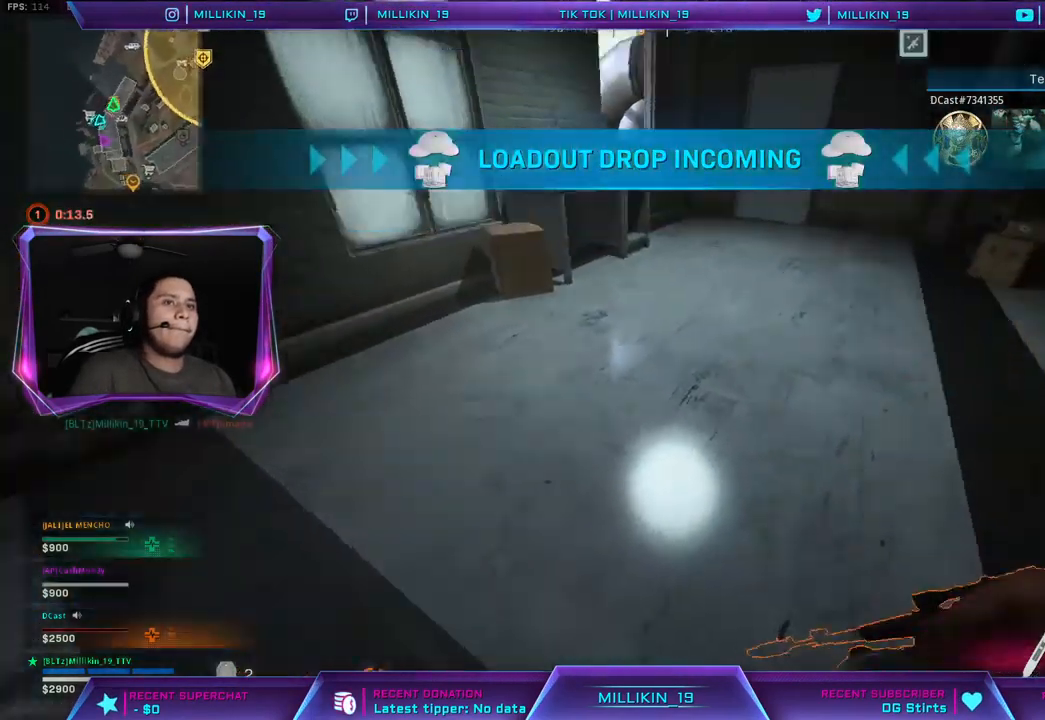
{"buttons": ["SQUARE"], "left_stick": "center", "right_stick": "center", "events": [[100, "right_stick", "center"], [317, "right_stick", "left"], [383, "right_stick", "center"]]}
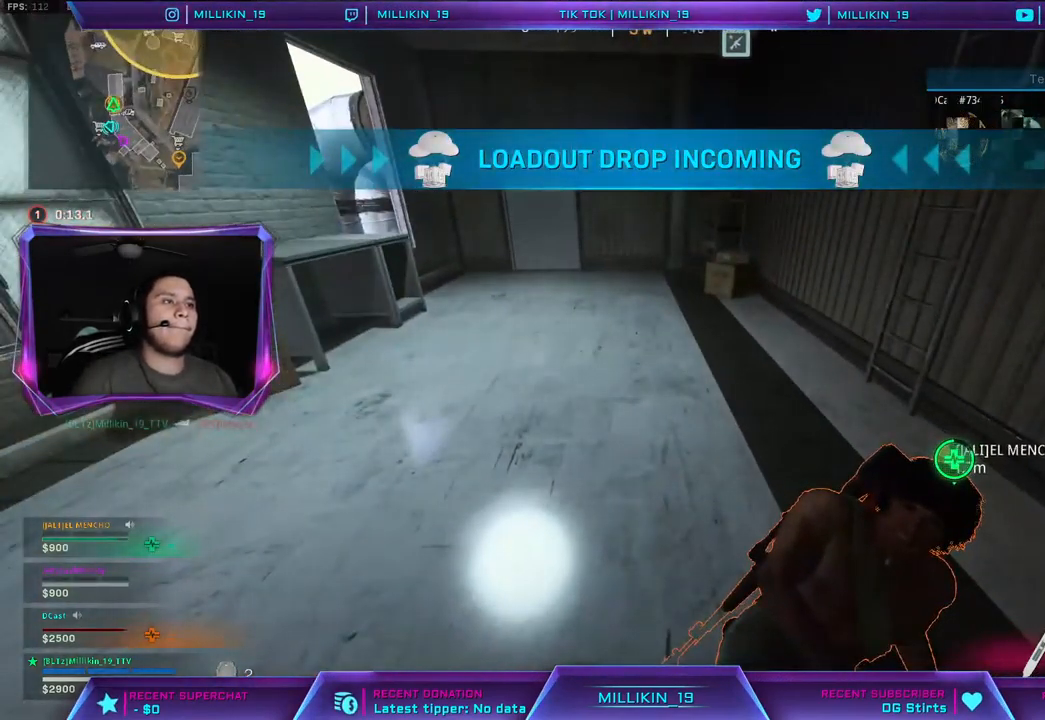
{"buttons": ["SQUARE"], "left_stick": "center", "right_stick": "center", "events": []}
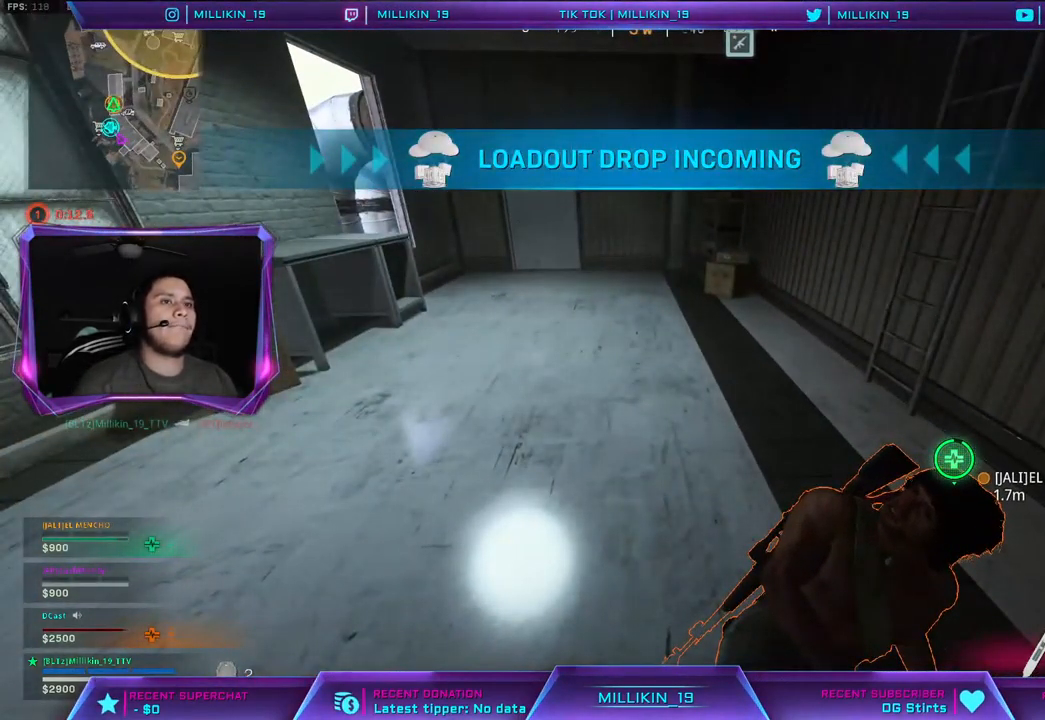
{"buttons": ["SQUARE"], "left_stick": "up-left", "right_stick": "center", "events": [[233, "left_stick", "up-left"]]}
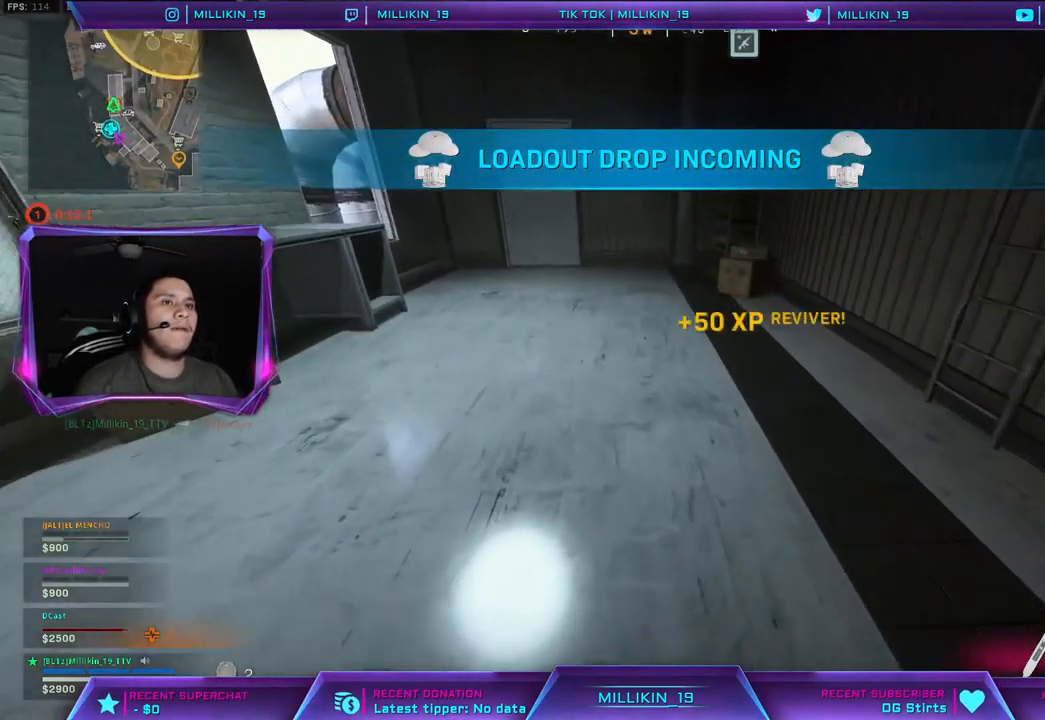
{"buttons": ["L3"], "left_stick": "up", "right_stick": "center", "events": [[83, "left_stick", "up"], [233, "L3", "down"], [267, "SQUARE", "up"], [333, "right_stick", "left"], [500, "right_stick", "center"]]}
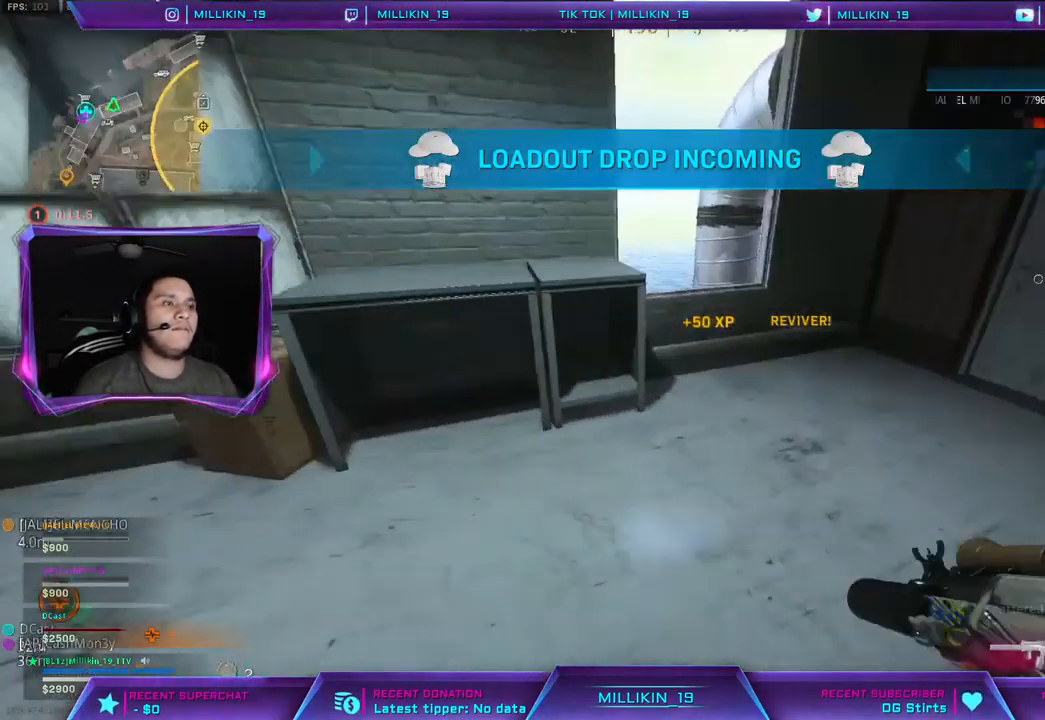
{"buttons": [], "left_stick": "center", "right_stick": "center", "events": [[17, "L3", "up"], [83, "TRIANGLE", "down"], [117, "TRIANGLE", "up"], [300, "right_stick", "down"], [350, "left_stick", "center"], [400, "right_stick", "center"]]}
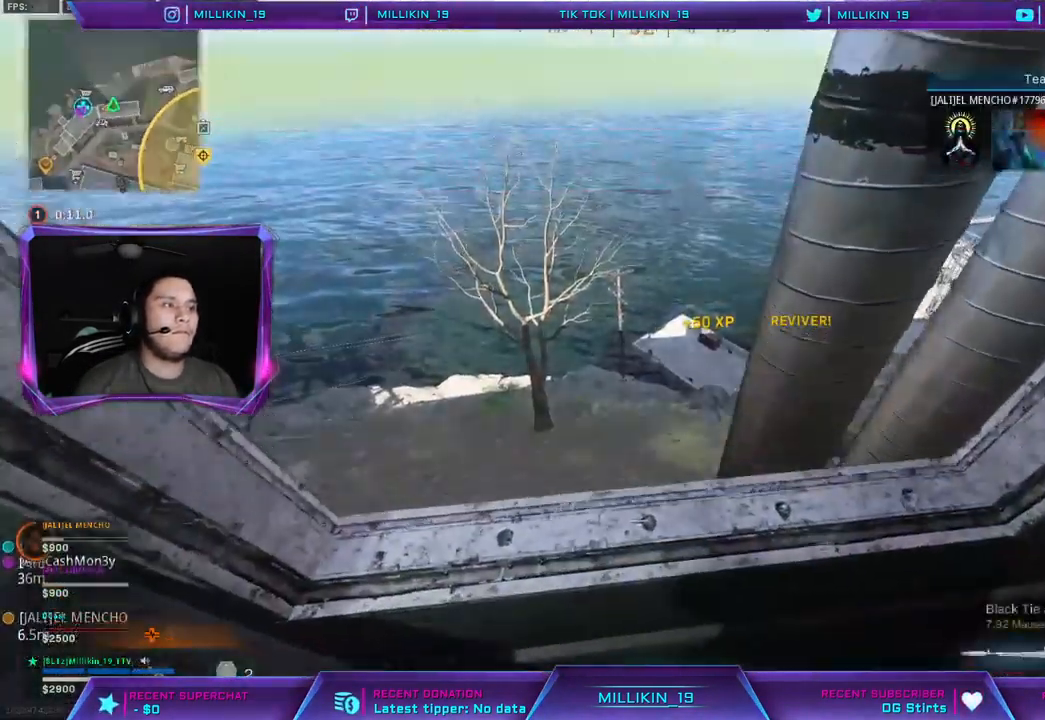
{"buttons": [], "left_stick": "up-right", "right_stick": "left", "events": [[17, "CROSS", "down"], [67, "CROSS", "up"], [250, "left_stick", "up-right"], [450, "right_stick", "left"]]}
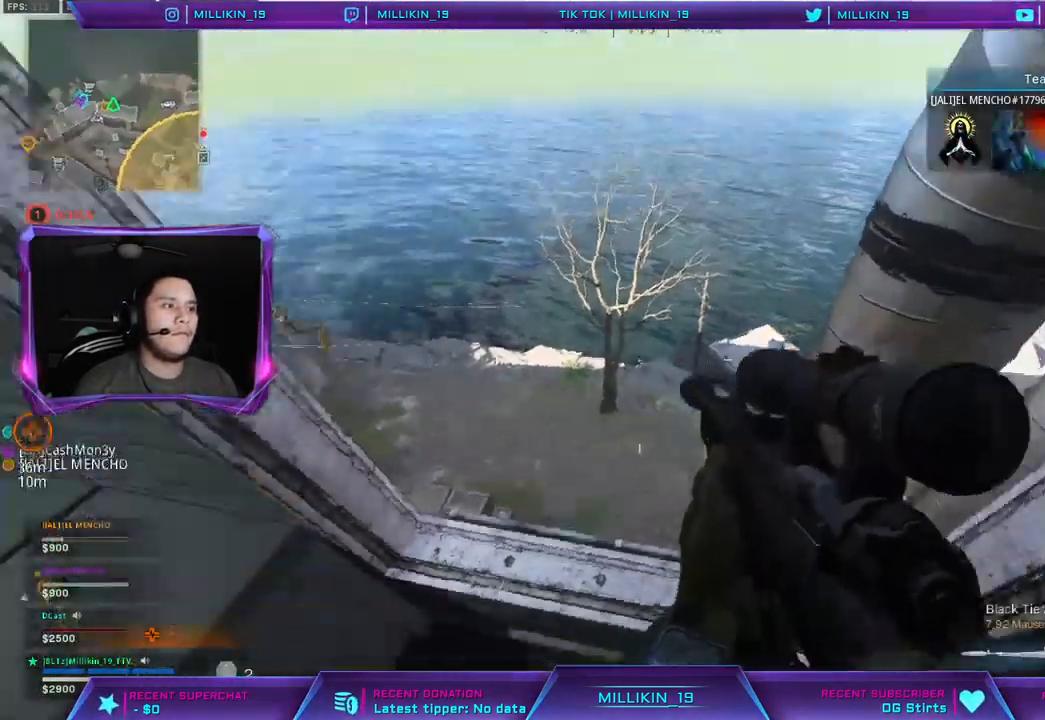
{"buttons": [], "left_stick": "center", "right_stick": "center", "events": [[33, "right_stick", "center"], [83, "left_stick", "right"], [283, "left_stick", "center"]]}
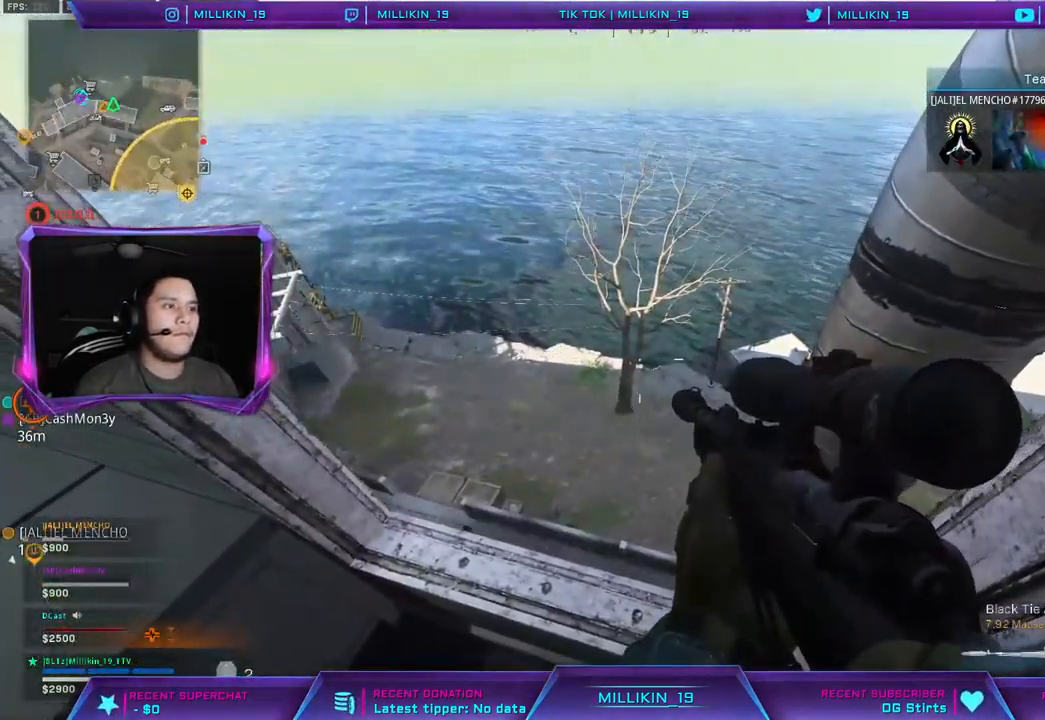
{"buttons": [], "left_stick": "center", "right_stick": "center", "events": [[100, "left_stick", "left"], [133, "right_stick", "right"], [350, "right_stick", "center"], [383, "left_stick", "center"]]}